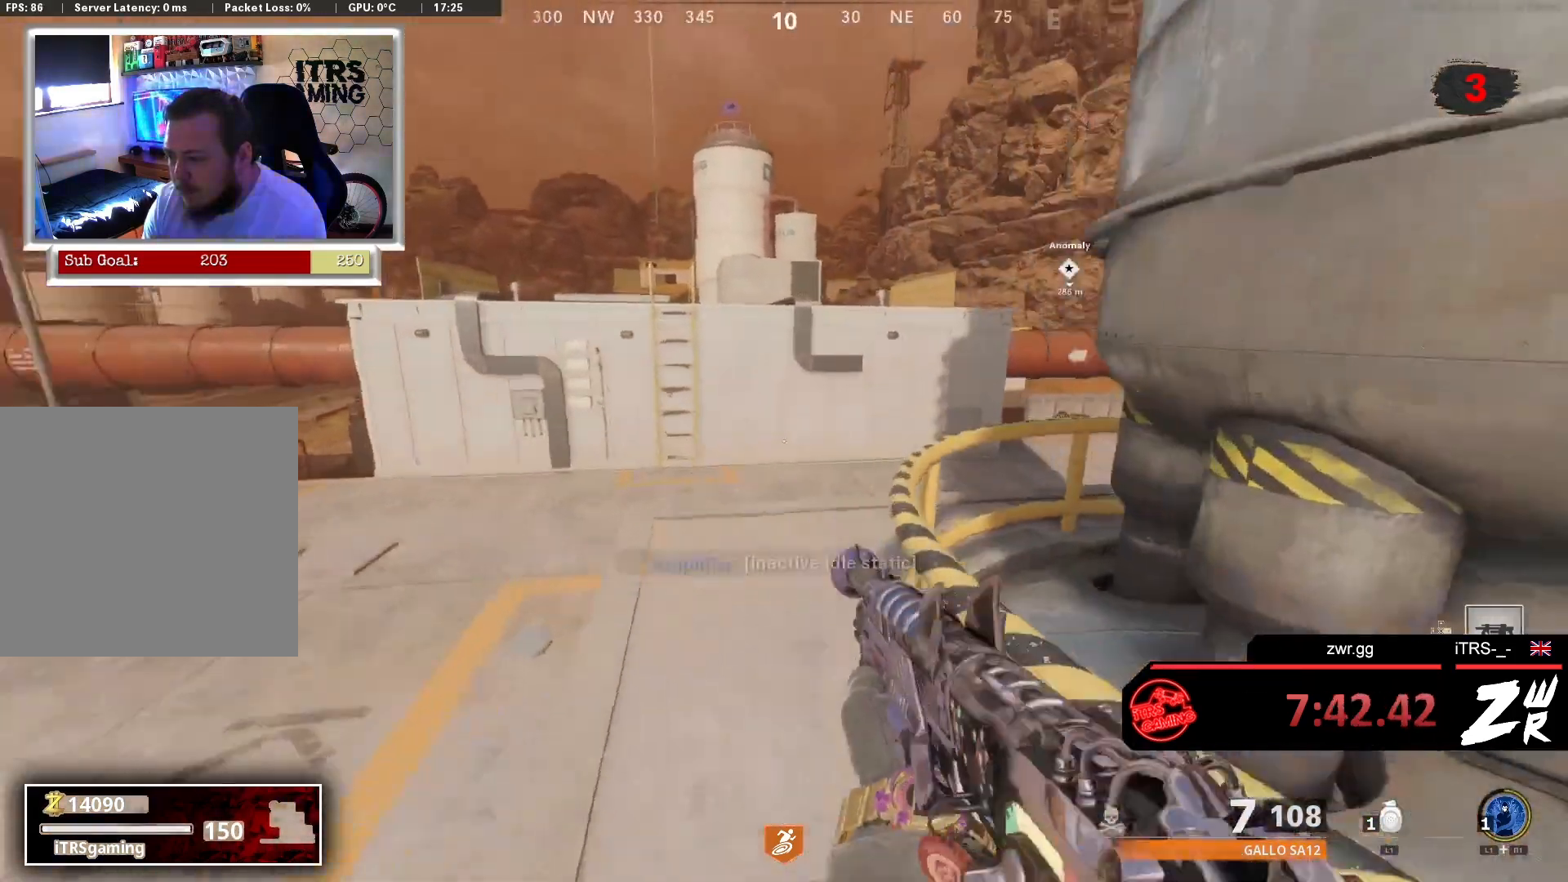
Gameplay with a controller (PlayStation layout); each line is a JSON object with the inputs held at the frame after it. "events" lists button and stick changes between this image and that frame as [ms after this image, input, new state], when the widget could be followed in between.
{"buttons": [], "left_stick": "up", "right_stick": "center", "events": [[33, "L3", "down"], [33, "right_stick", "center"], [167, "L3", "up"], [367, "right_stick", "left"], [467, "right_stick", "center"]]}
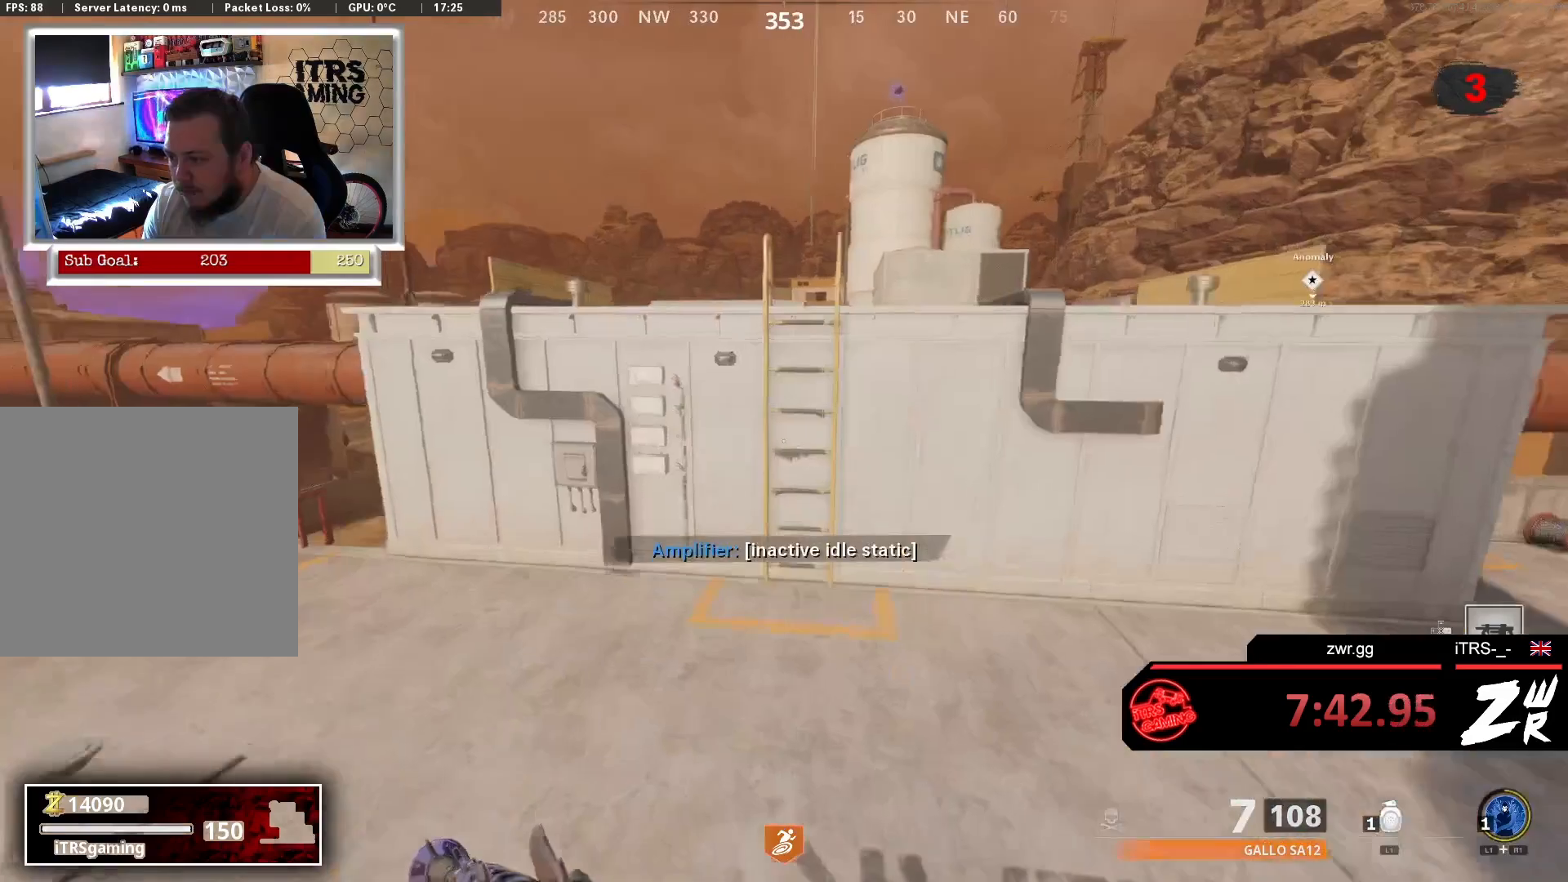
{"buttons": [], "left_stick": "up", "right_stick": "up", "events": [[33, "CROSS", "down"], [167, "CROSS", "up"], [333, "CROSS", "down"], [500, "CROSS", "up"], [500, "right_stick", "up"]]}
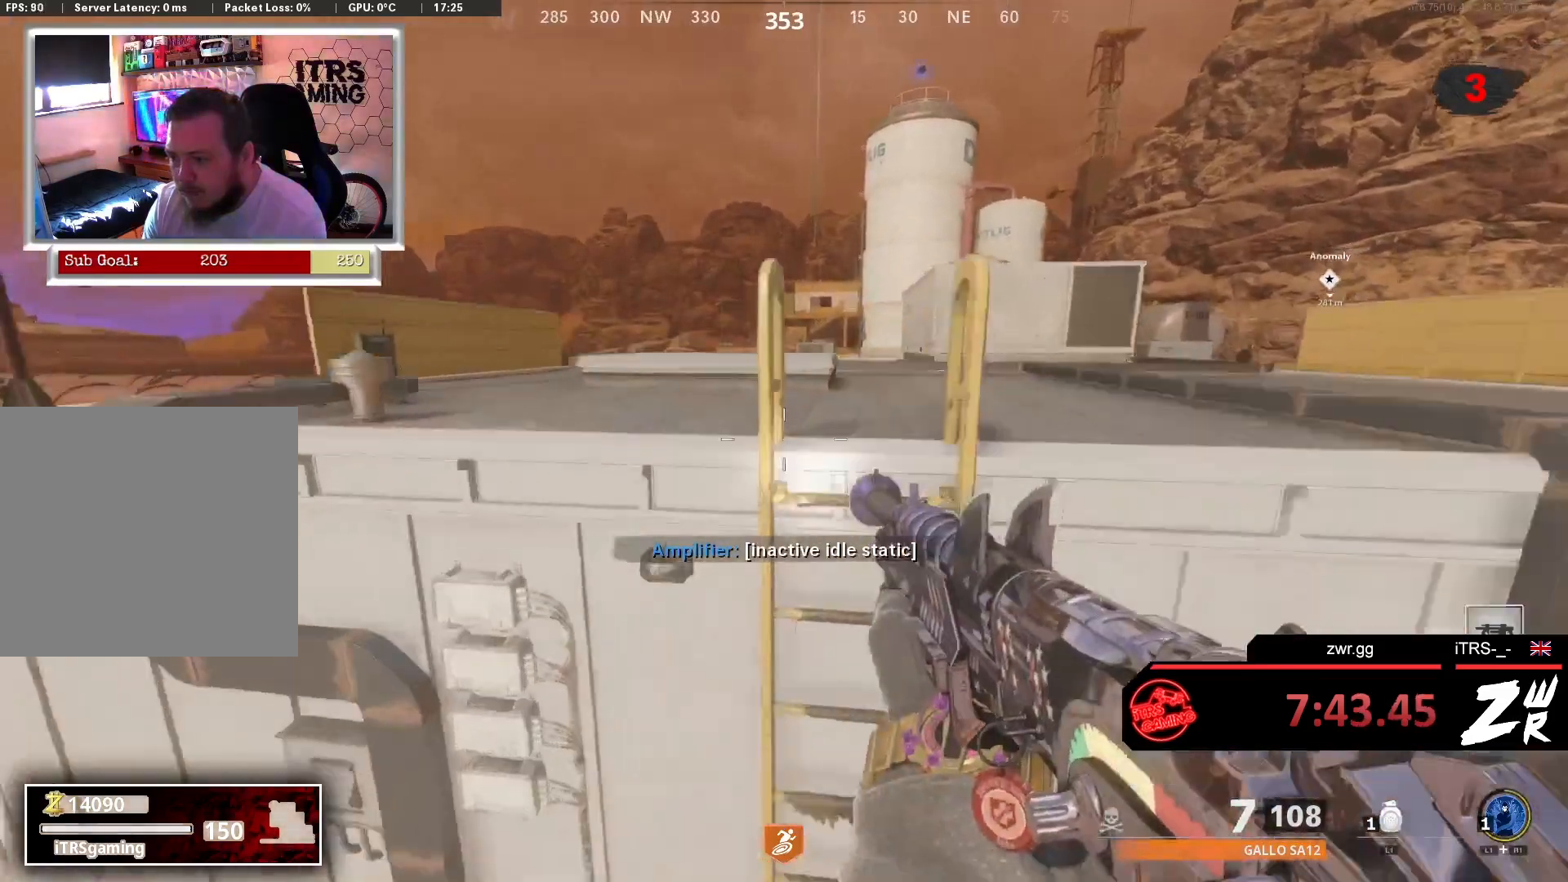
{"buttons": [], "left_stick": "up", "right_stick": "down-left", "events": [[100, "CROSS", "down"], [267, "right_stick", "center"], [367, "right_stick", "down-left"], [400, "CROSS", "up"]]}
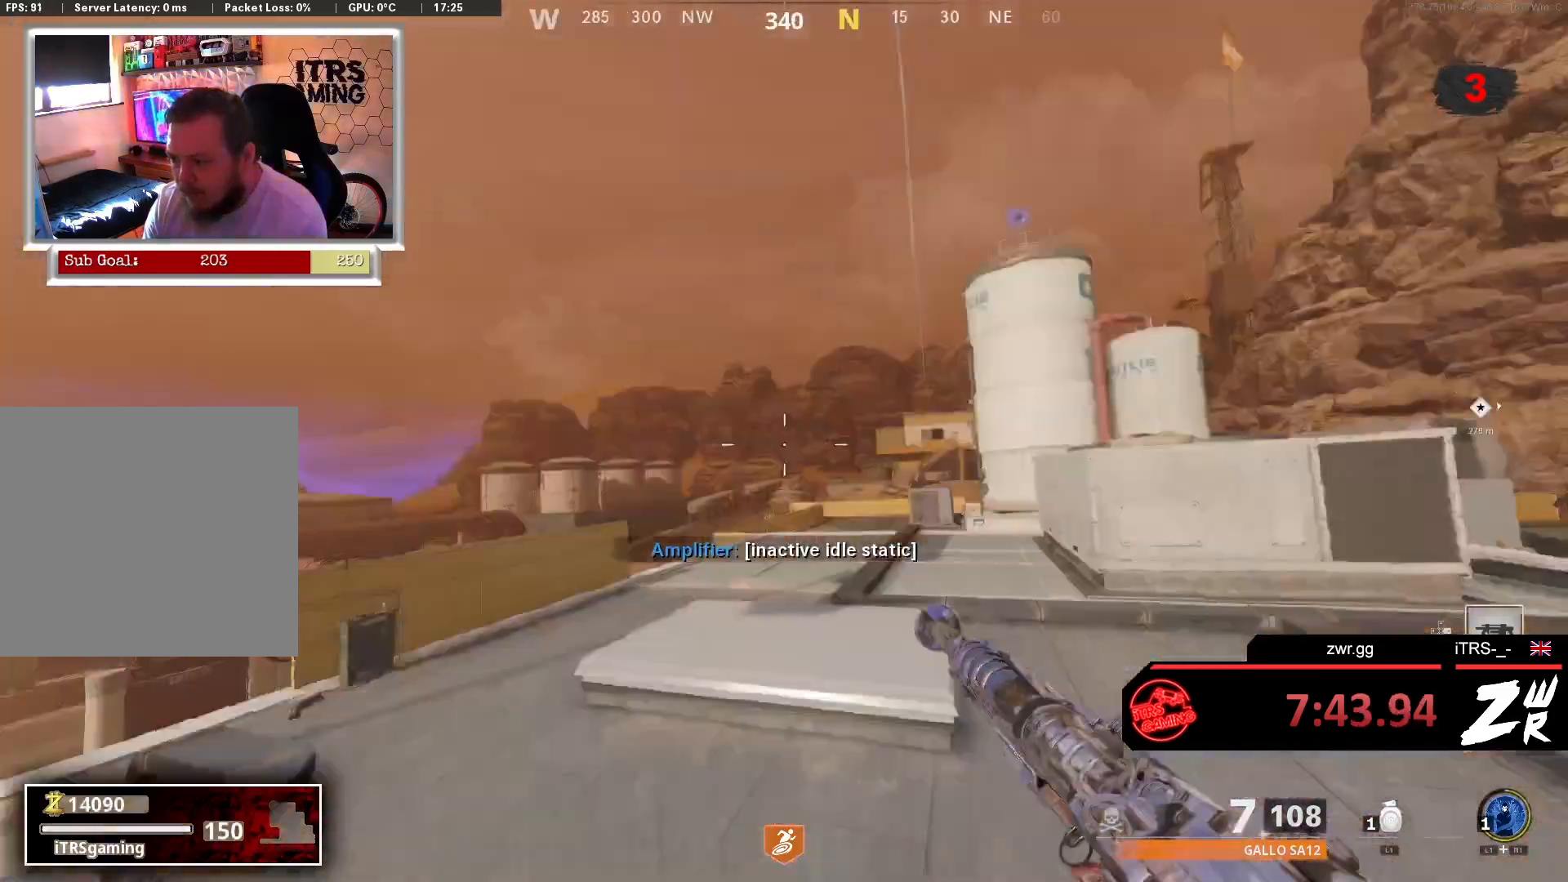
{"buttons": [], "left_stick": "up", "right_stick": "center", "events": [[100, "L3", "down"], [100, "right_stick", "center"], [233, "L3", "up"], [233, "right_stick", "left"], [367, "L3", "down"], [367, "right_stick", "center"], [467, "L3", "up"]]}
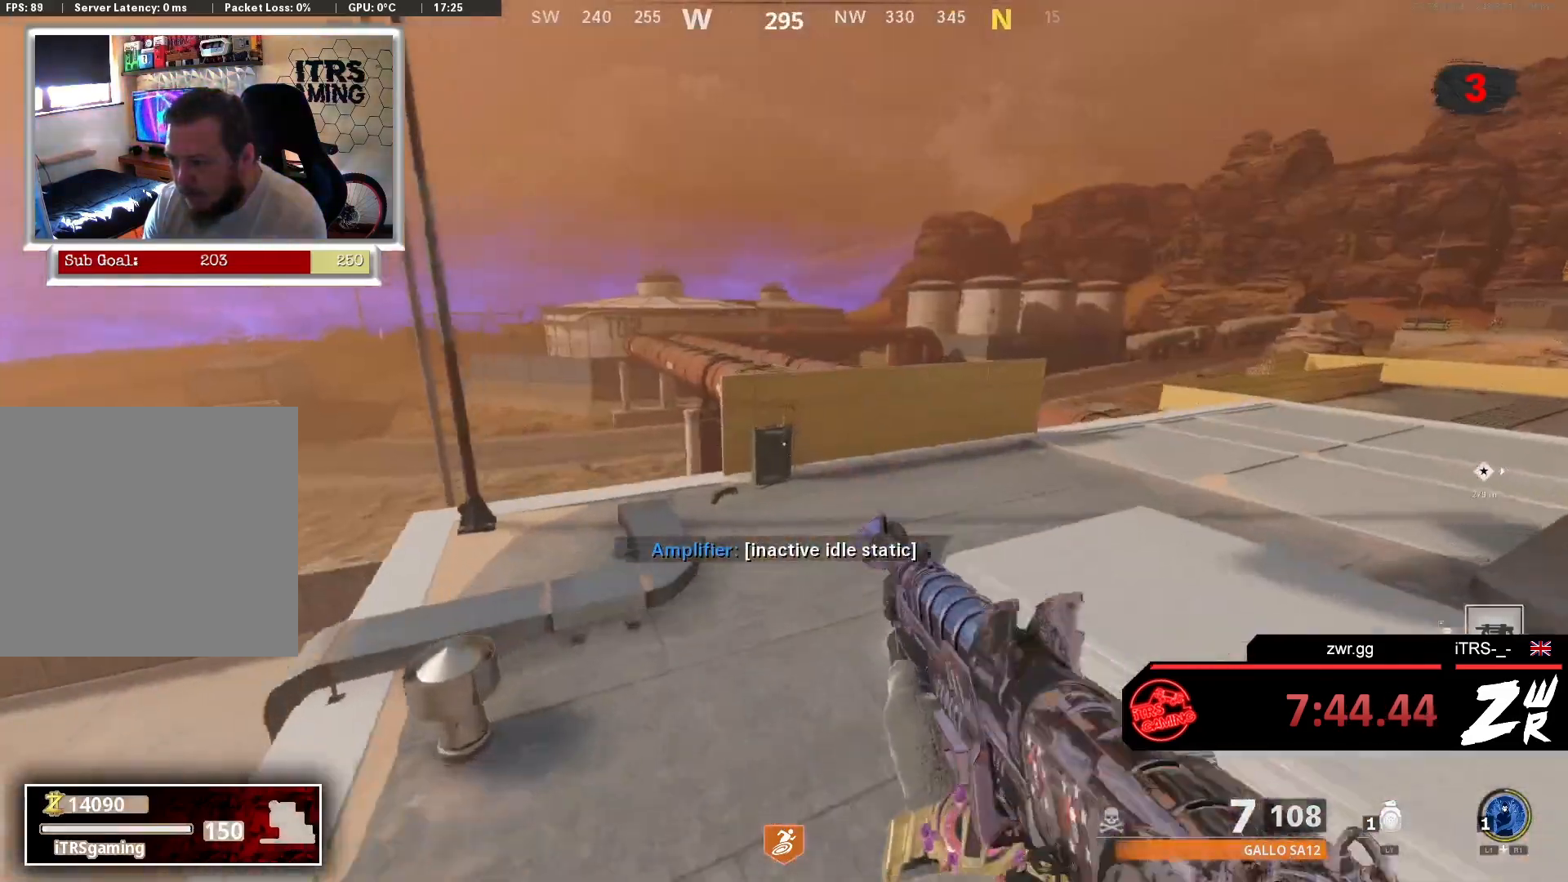
{"buttons": ["SQUARE"], "left_stick": "down", "right_stick": "center", "events": [[100, "L3", "down"], [100, "right_stick", "down"], [200, "L3", "up"], [267, "right_stick", "center"], [400, "SQUARE", "down"], [433, "left_stick", "down"]]}
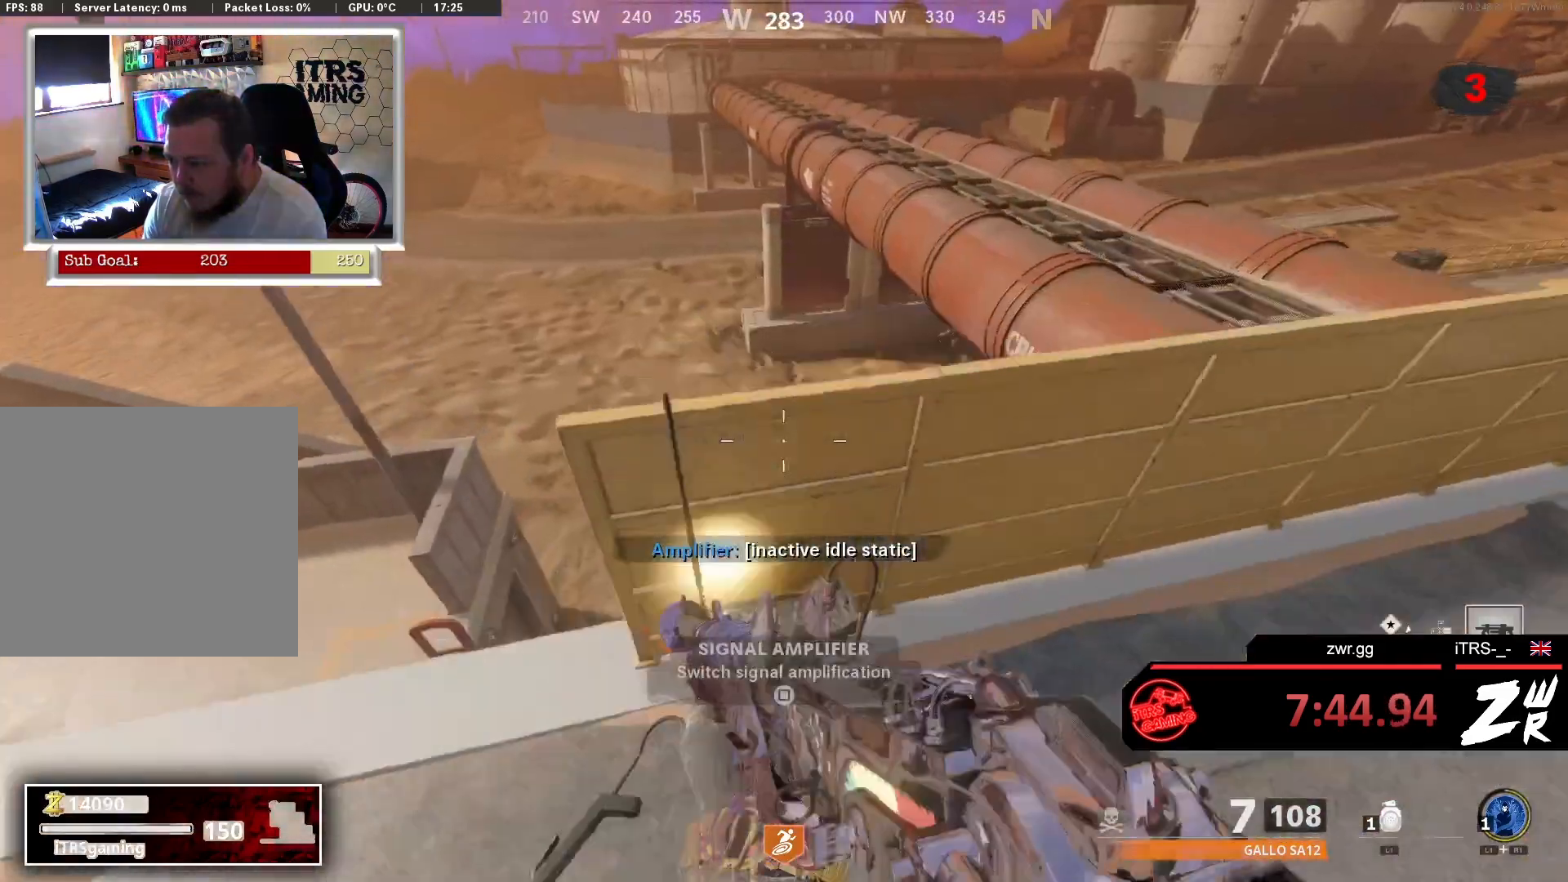
{"buttons": [], "left_stick": "center", "right_stick": "center", "events": [[33, "SQUARE", "up"], [333, "left_stick", "center"]]}
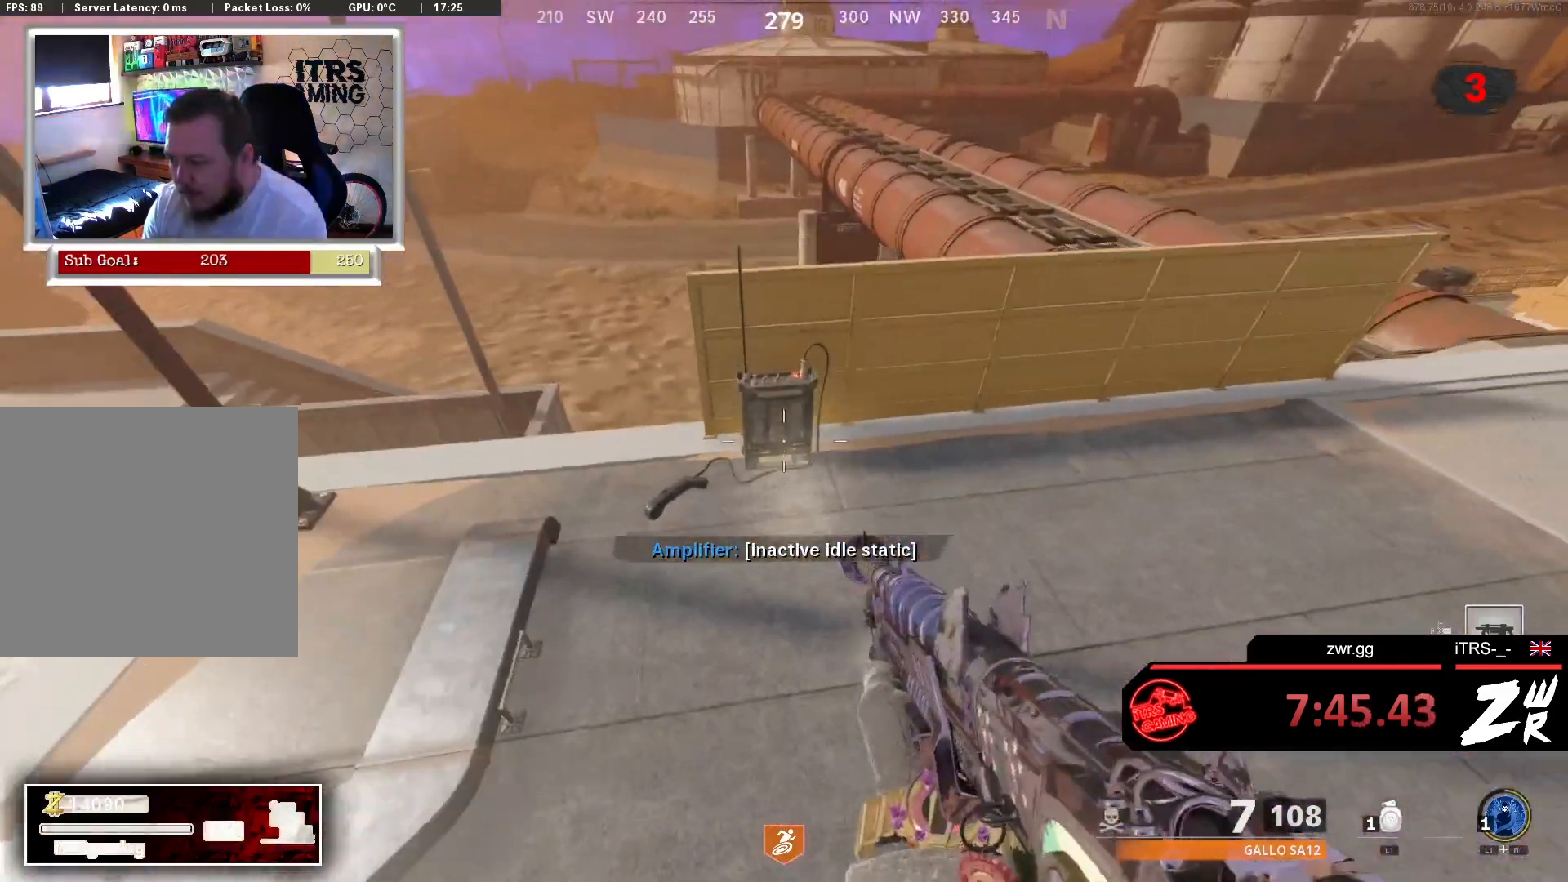
{"buttons": [], "left_stick": "center", "right_stick": "center", "events": []}
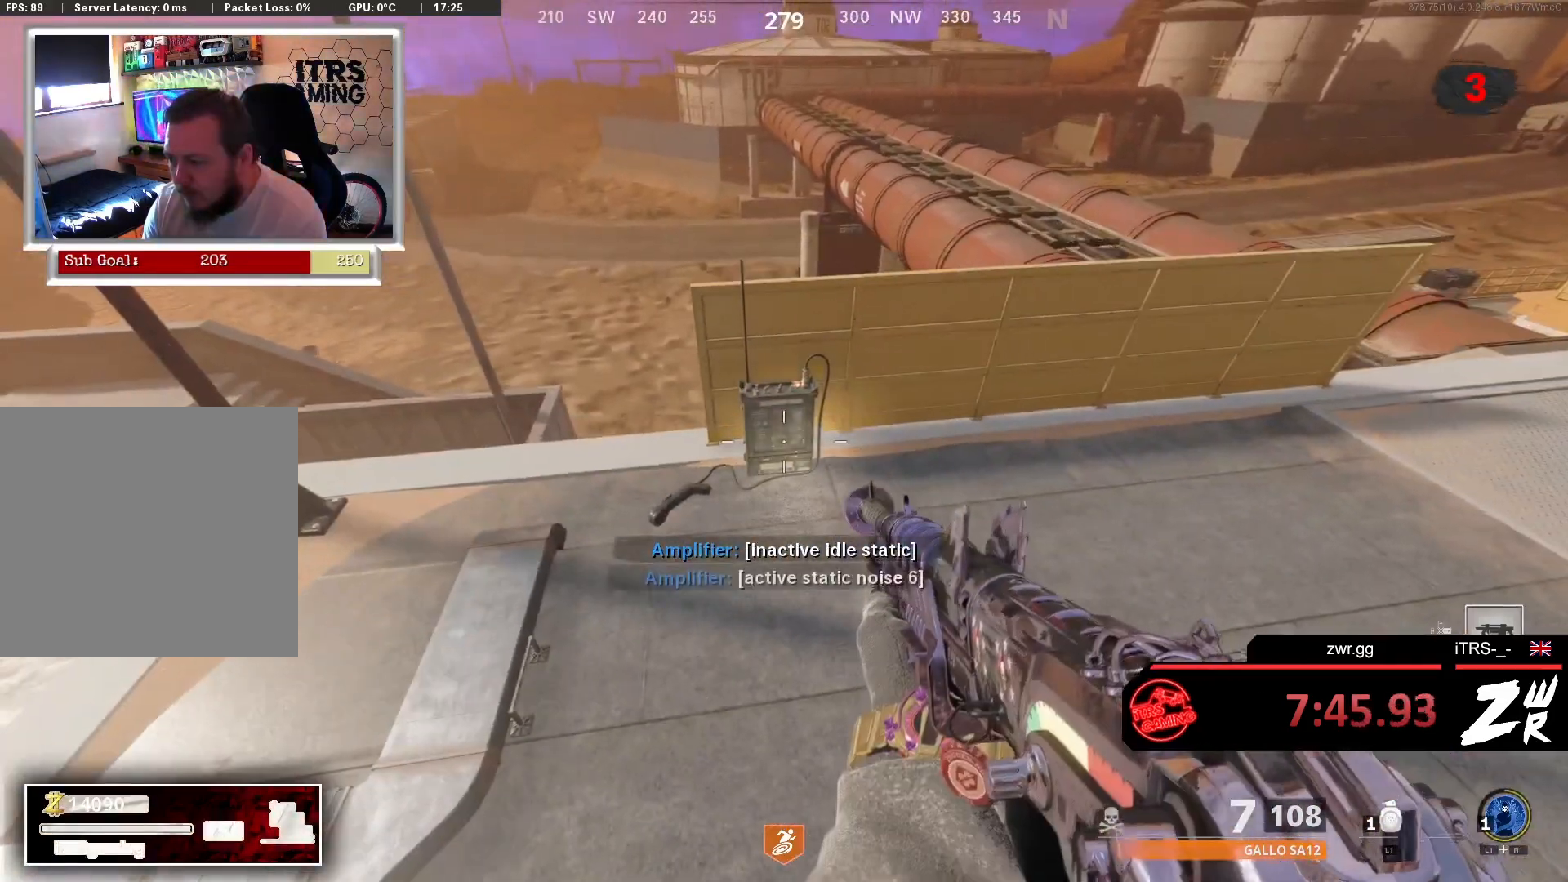
{"buttons": [], "left_stick": "down", "right_stick": "center", "events": [[67, "left_stick", "up"], [233, "left_stick", "center"], [267, "SQUARE", "down"], [367, "SQUARE", "up"], [367, "left_stick", "down"]]}
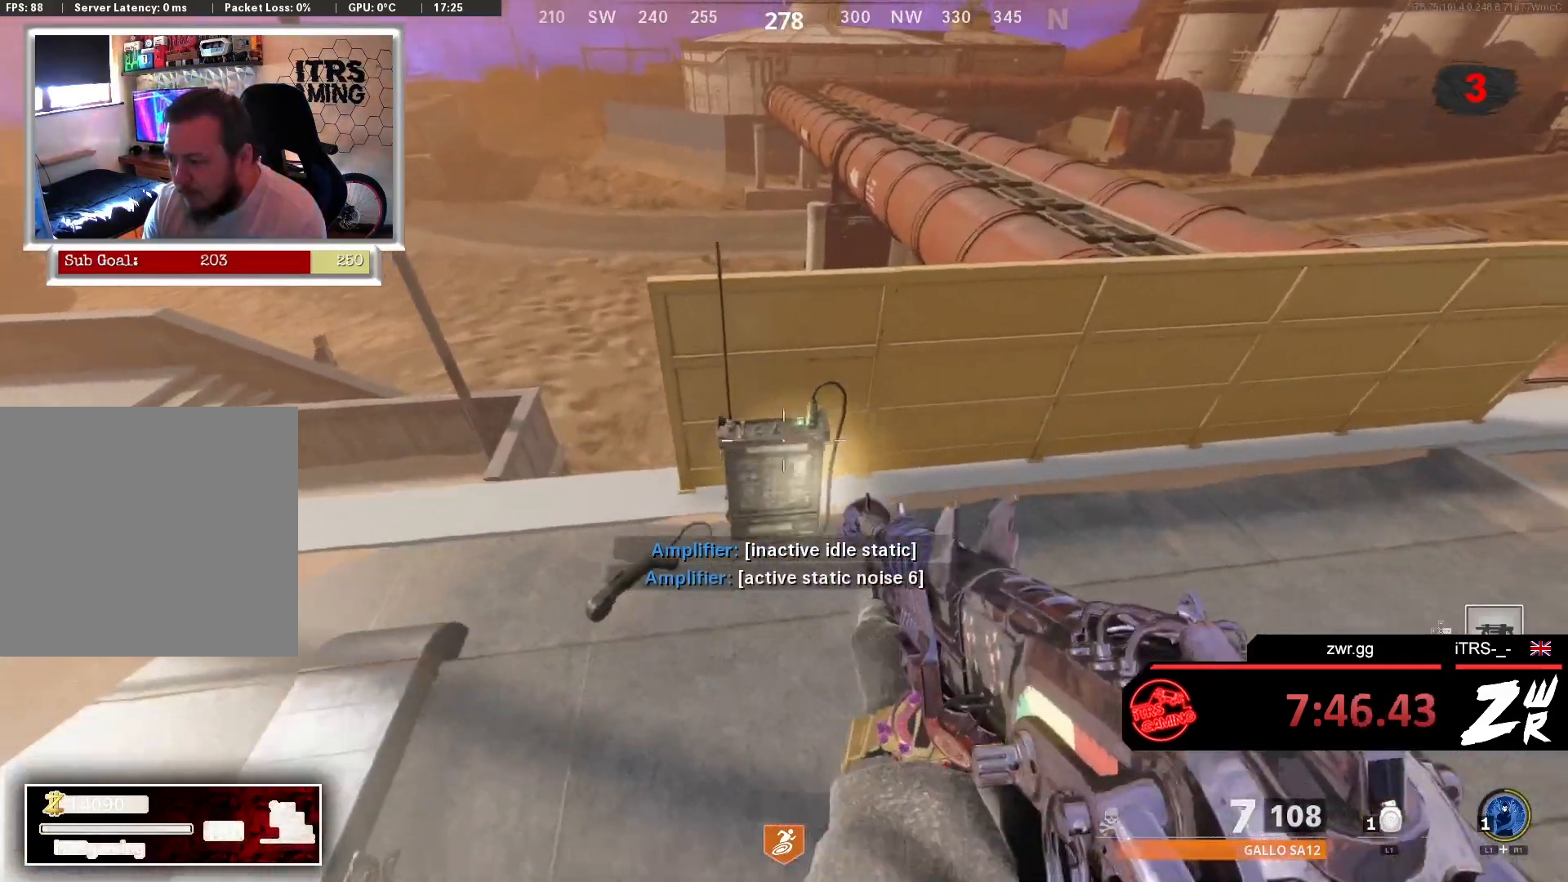
{"buttons": [], "left_stick": "center", "right_stick": "center", "events": [[200, "left_stick", "center"]]}
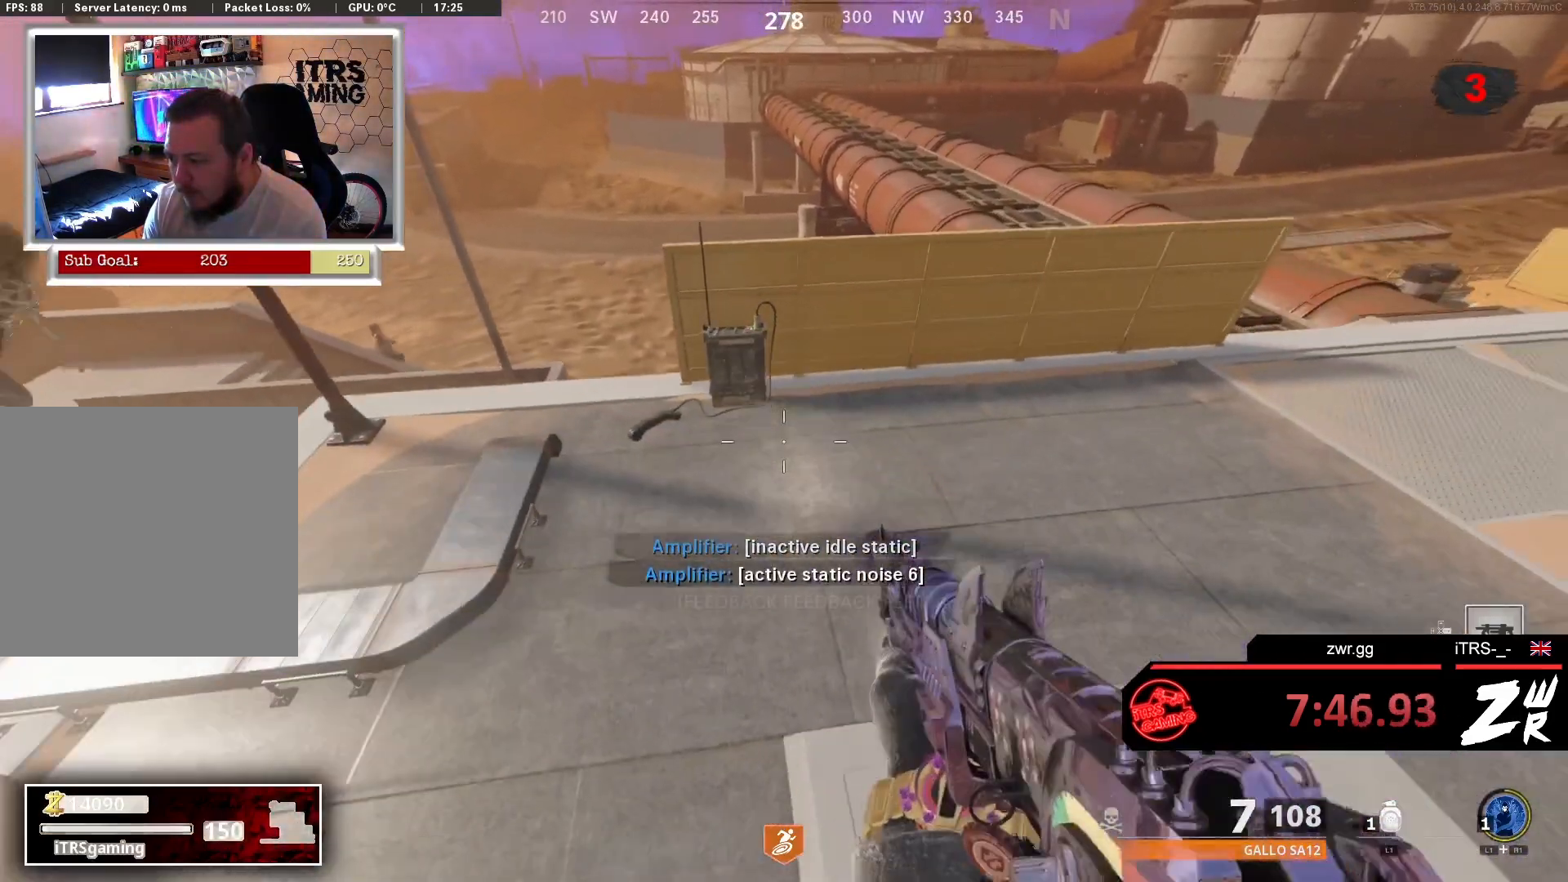
{"buttons": [], "left_stick": "right", "right_stick": "right", "events": [[333, "left_stick", "up"], [433, "right_stick", "right"], [500, "left_stick", "right"]]}